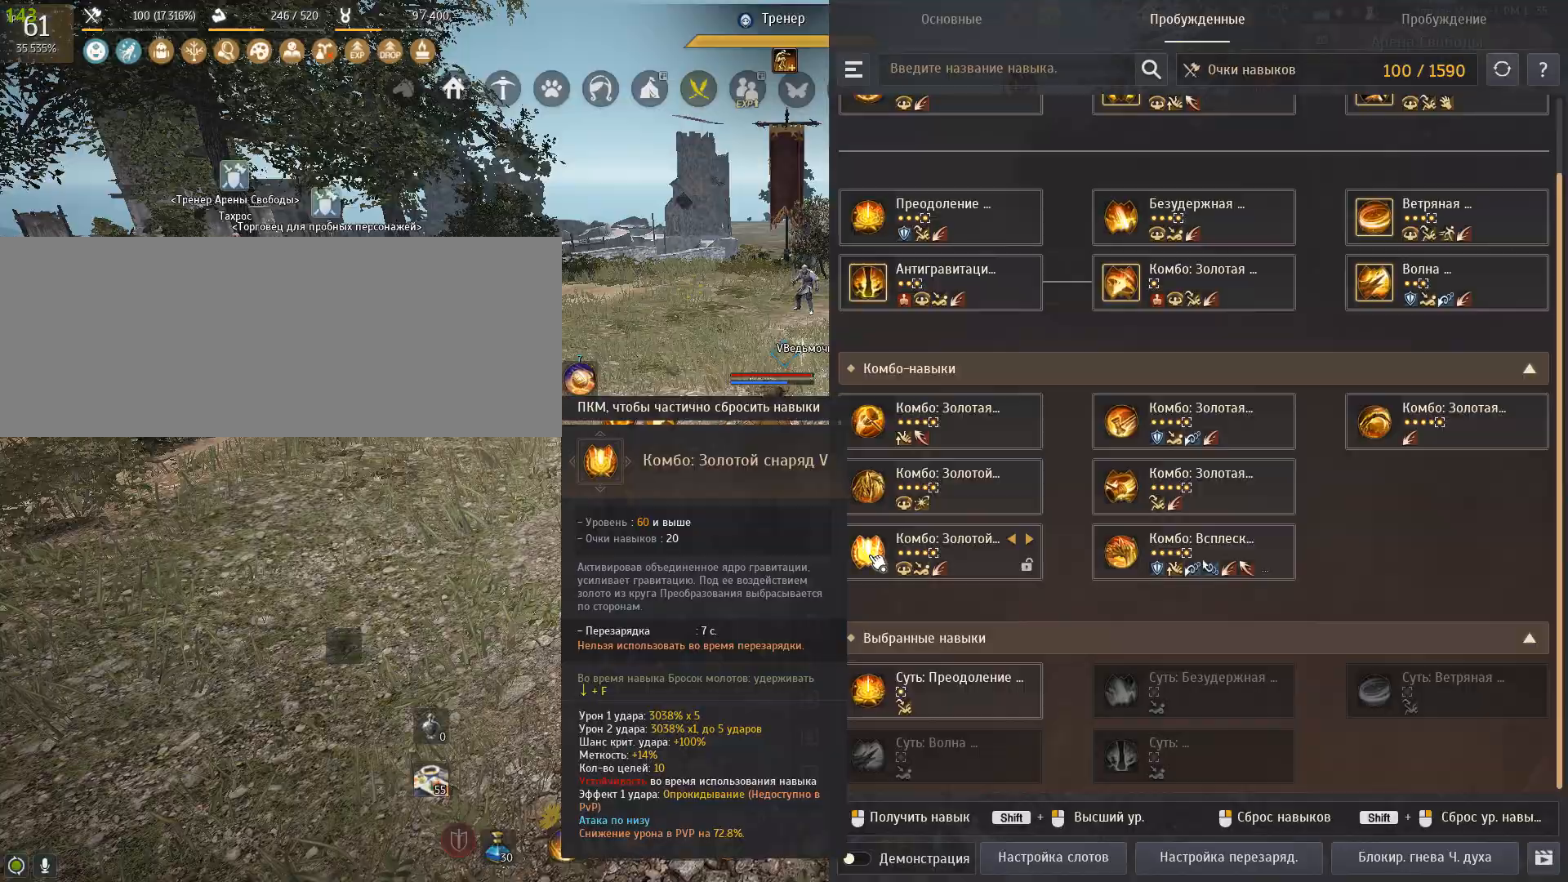
Gameplay with keyboard and mouse; each line is a JSON object with the keys and mouse buttons held at the frame after it. "events" lists presses ("down") and releases ("up") of "a", "c", "d", "e", "f", "num0", "q", "s", "shift", "space", "tab", "w", "x", "mouse_left" and "mouse_right" between this image and that frame as [ms after this image, input, new state], when the widget could be followed in between. "mouse_left", "mouse_right" = the "left", "right" buttons of the "mouse" list. No other keys are recorded. Mouse movement is not recorded.
{"keys": [], "mouse": [], "events": [[167, "a", "down"], [334, "a", "up"]]}
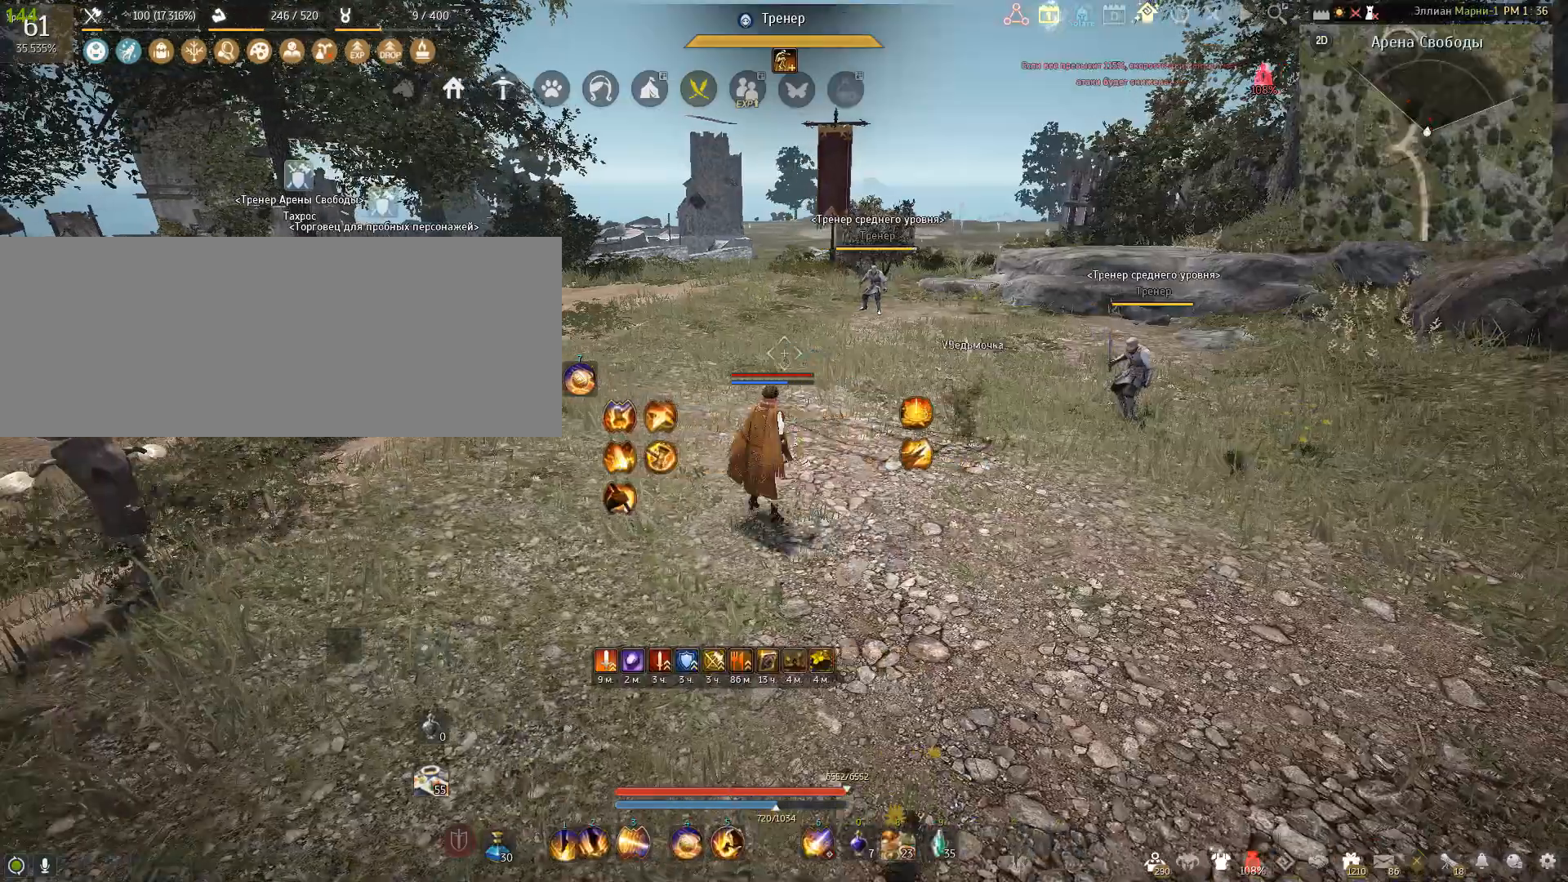
{"keys": ["f", "s"], "mouse": [], "events": [[201, "s", "down"], [401, "f", "down"]]}
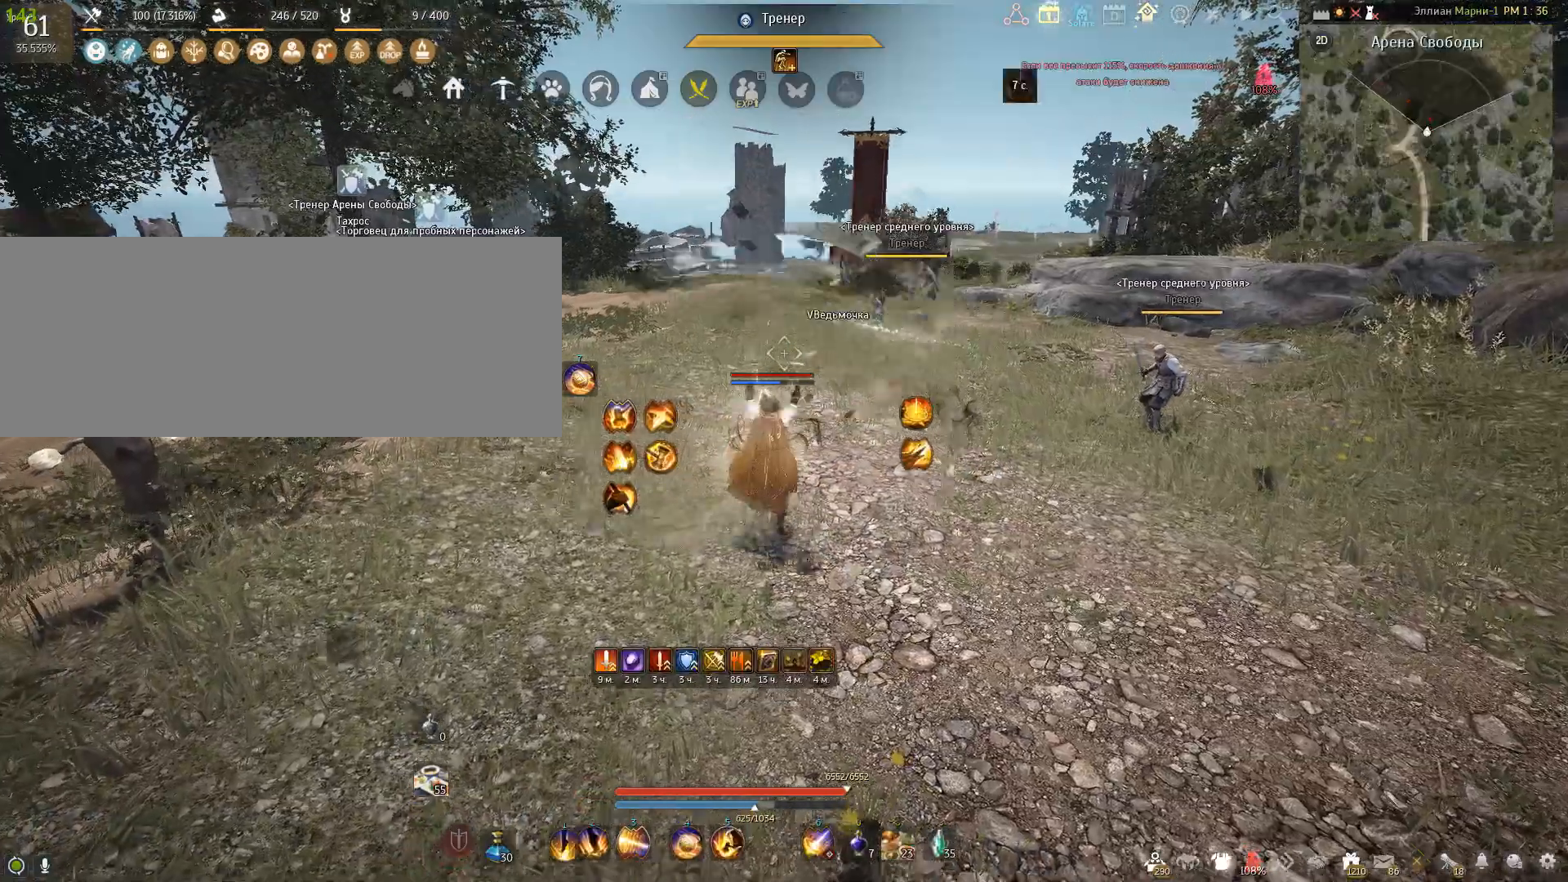
{"keys": ["f", "s"], "mouse": [], "events": []}
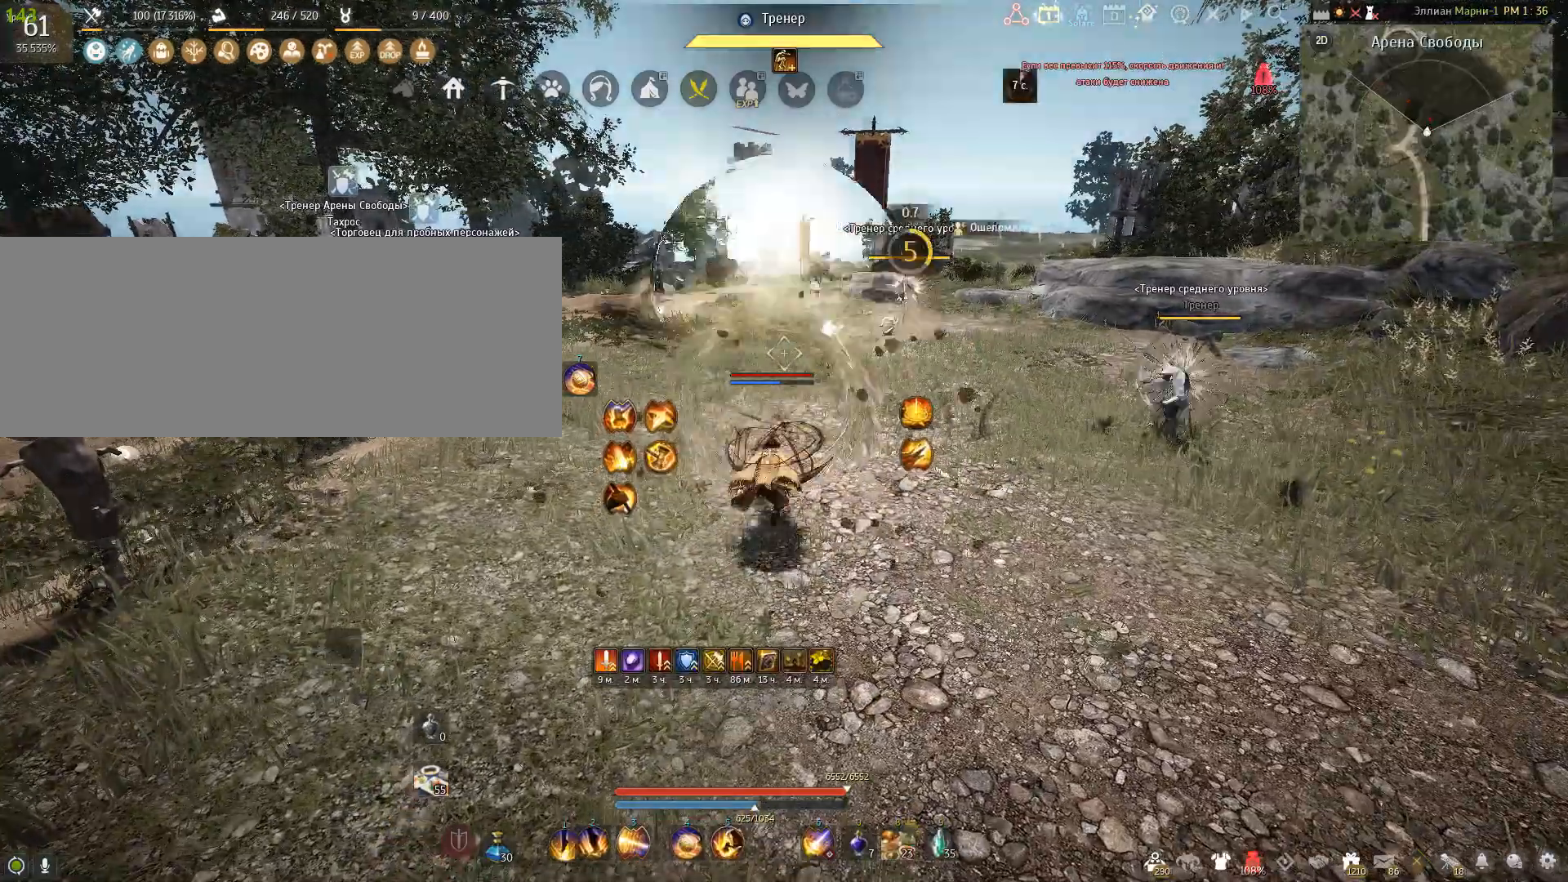
{"keys": ["f", "s"], "mouse": [], "events": []}
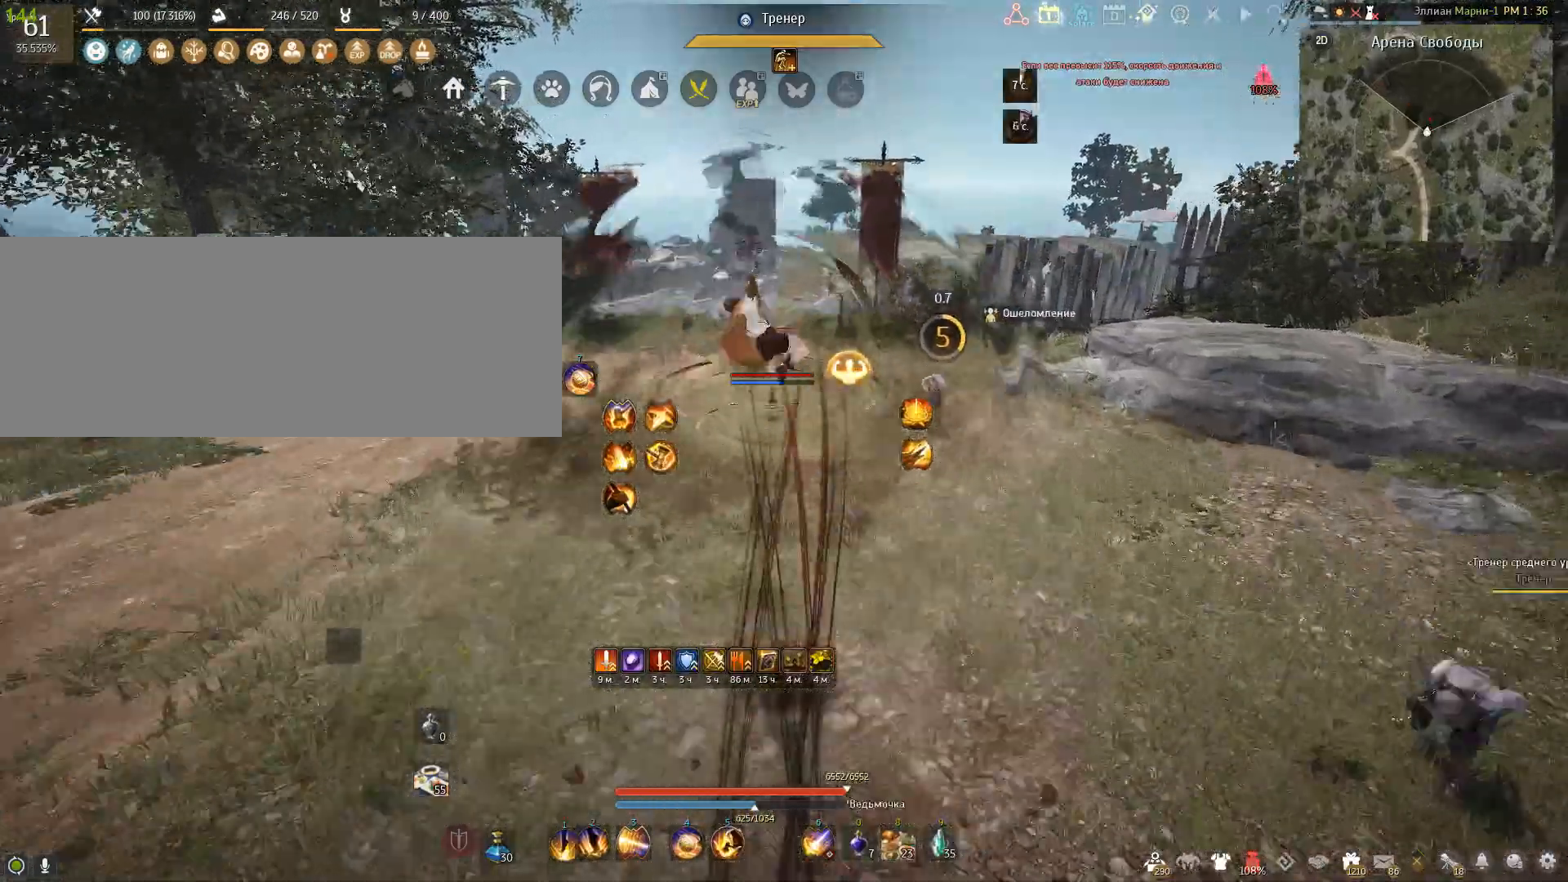
{"keys": [], "mouse": [], "events": [[33, "f", "up"], [33, "s", "up"]]}